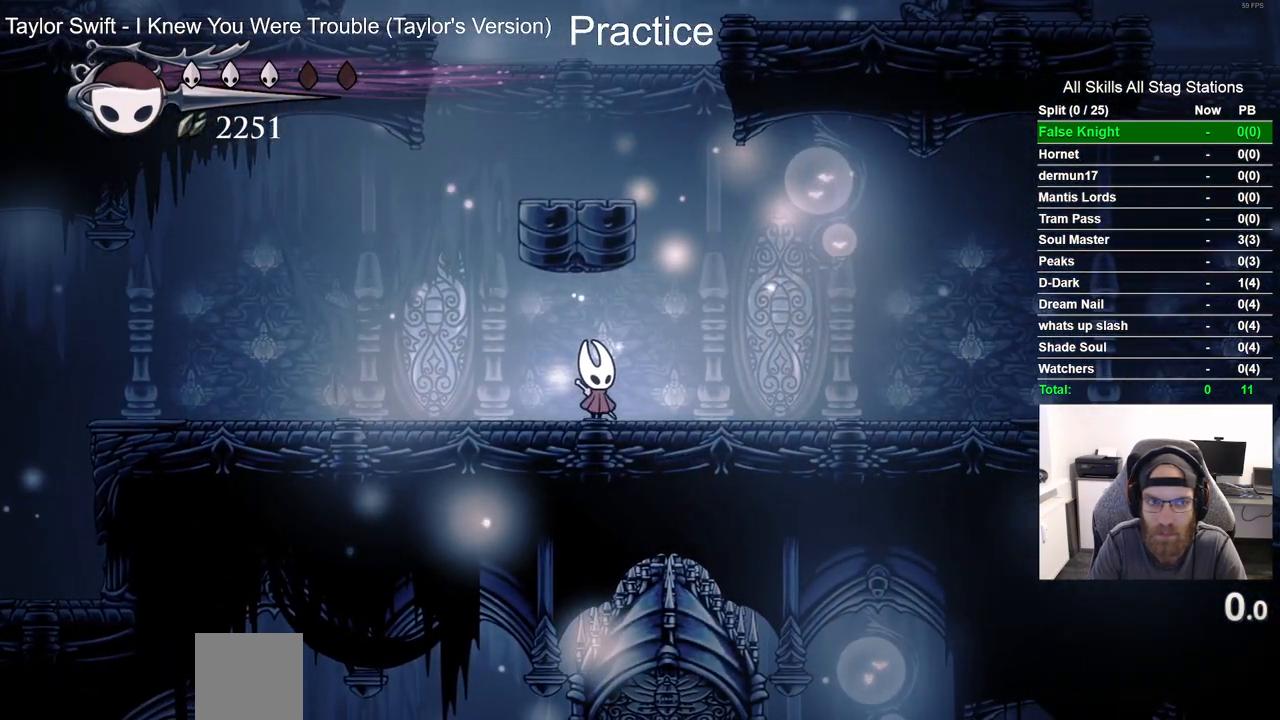
Gameplay with a controller (PlayStation layout); each line is a JSON object with the inputs held at the frame after it (dt_ms = milliseconds from this image to that frame). "events" lists button and stick changes between this image and that frame as [ms after this image, input, new state], when the widget could be followed in between.
{"dt_ms": 500, "buttons": ["DPAD_RIGHT"], "left_stick": "center", "right_stick": "center", "events": []}
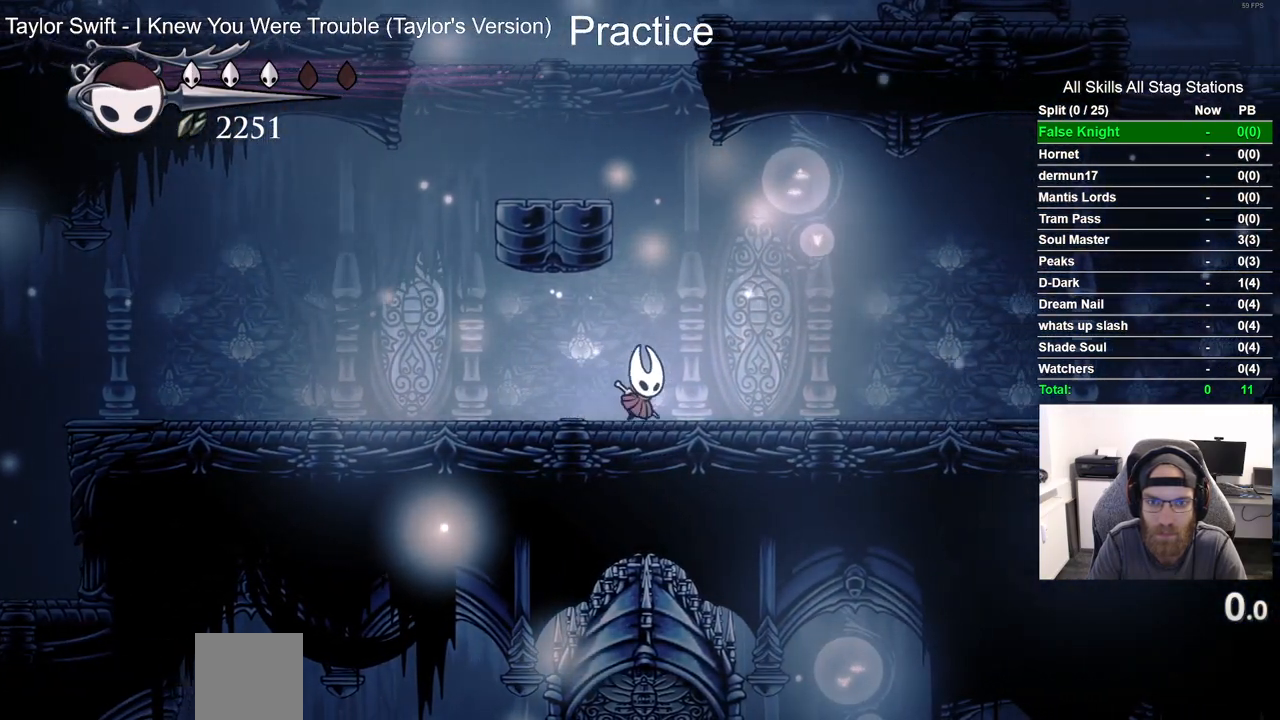
{"dt_ms": 500, "buttons": [], "left_stick": "center", "right_stick": "center"}
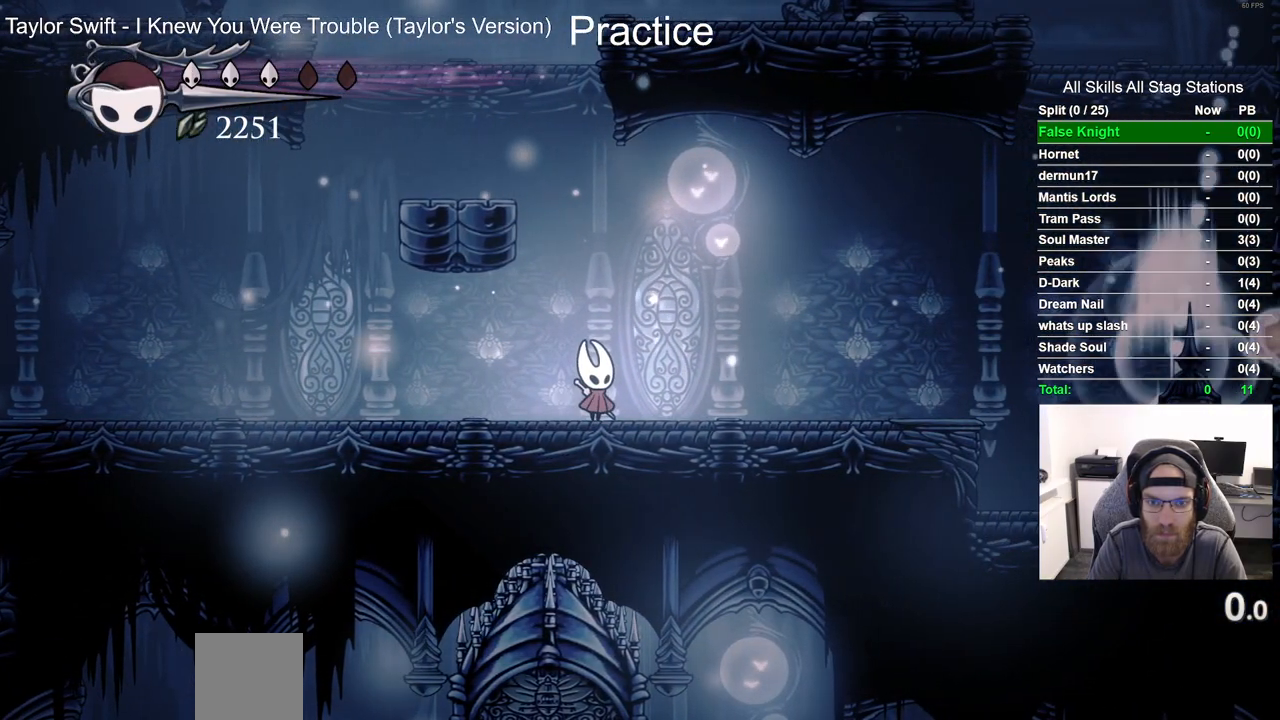
{"dt_ms": 500, "buttons": [], "left_stick": "center", "right_stick": "center", "events": [[350, "CROSS", "down"], [433, "CROSS", "up"]]}
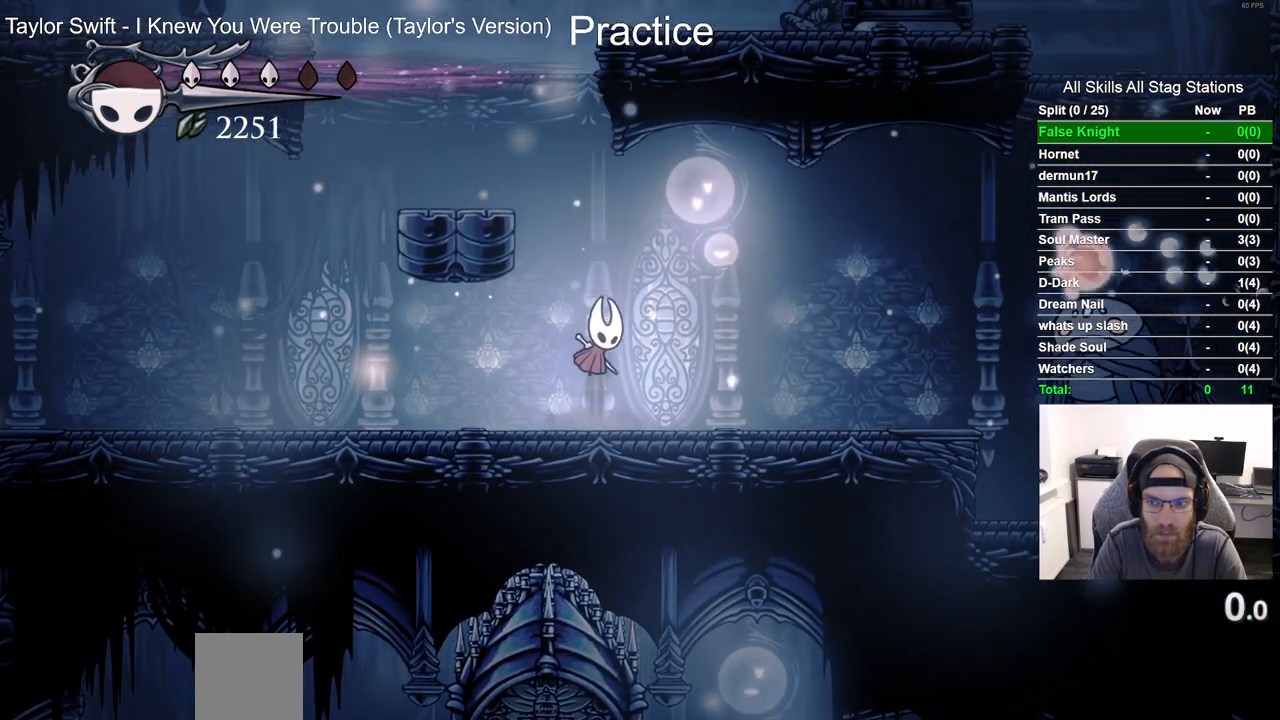
{"dt_ms": 500, "buttons": [], "left_stick": "center", "right_stick": "center", "events": [[17, "R1", "down"], [100, "R1", "up"]]}
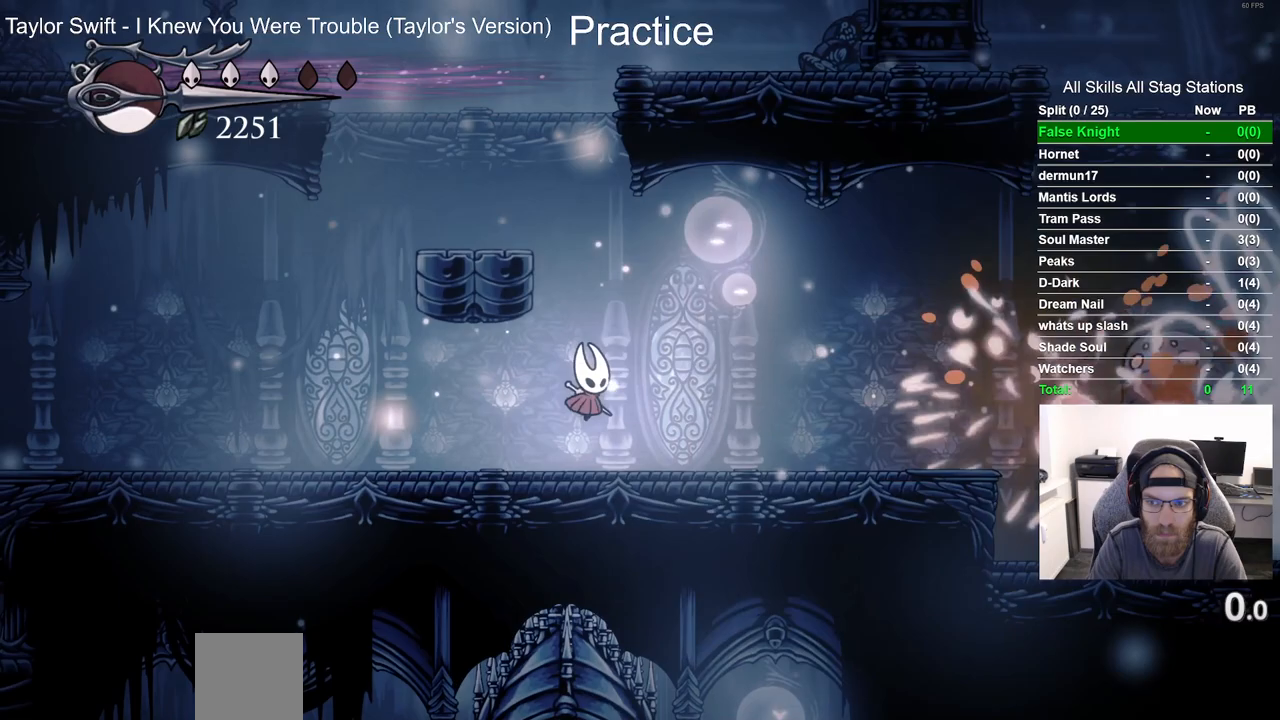
{"dt_ms": 500, "buttons": [], "left_stick": "center", "right_stick": "center", "events": []}
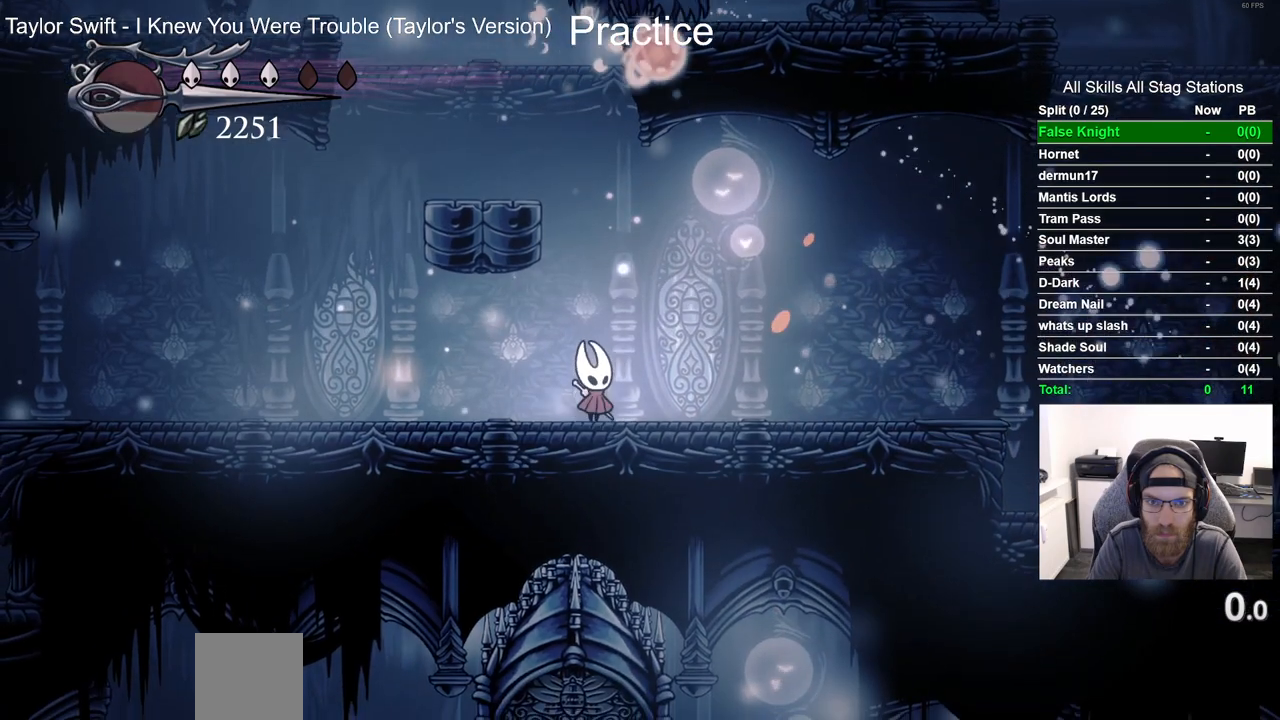
{"dt_ms": 1000, "buttons": [], "left_stick": "center", "right_stick": "center"}
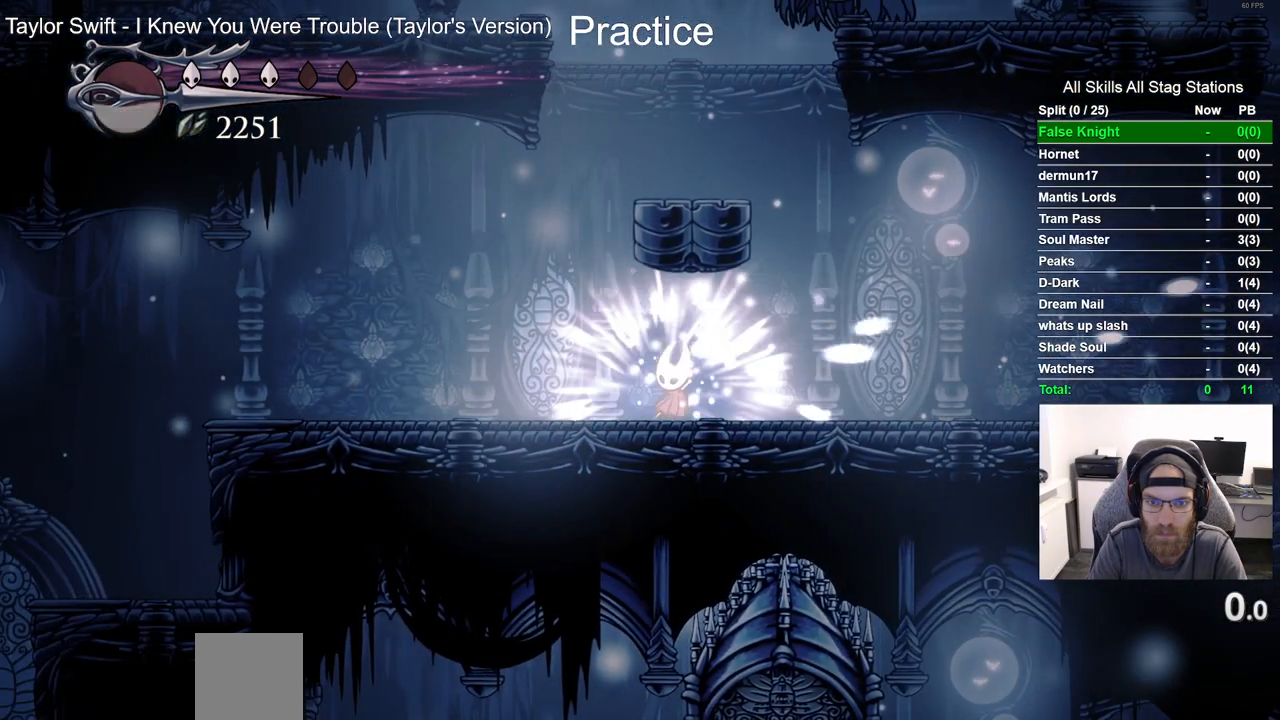
{"dt_ms": 500, "buttons": [], "left_stick": "center", "right_stick": "center", "events": []}
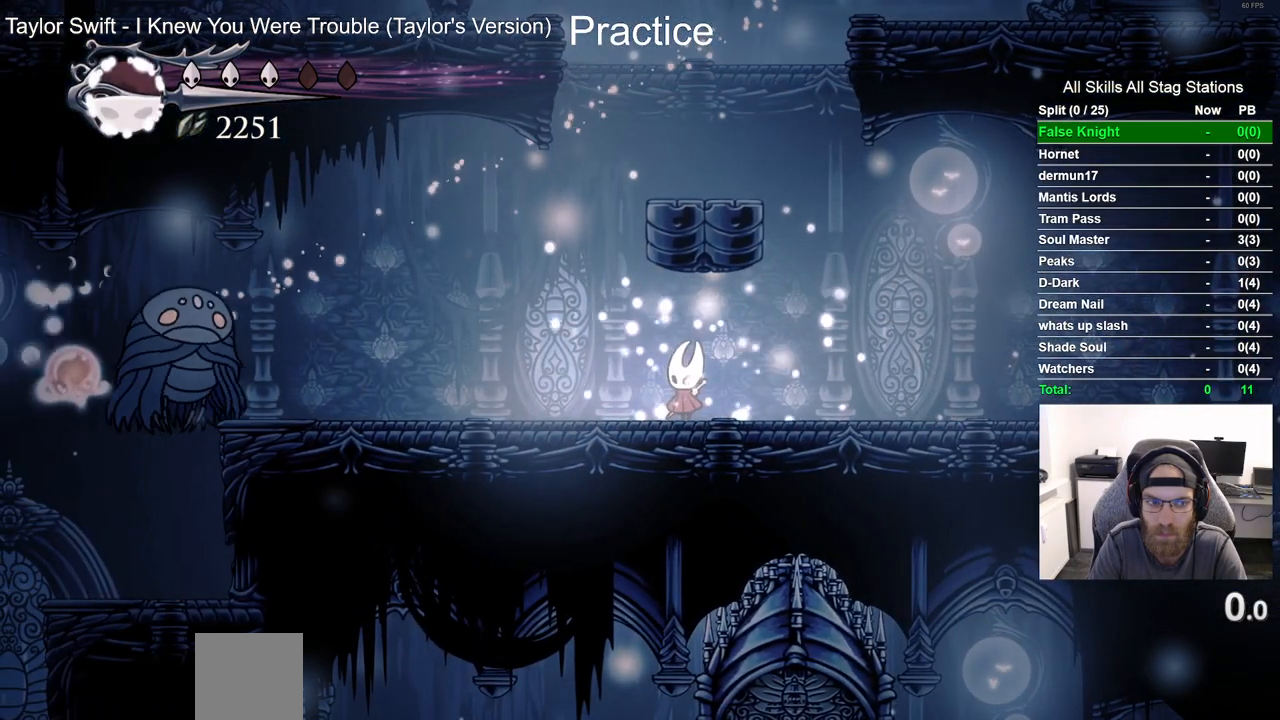
{"dt_ms": 500, "buttons": ["R1"], "left_stick": "center", "right_stick": "center", "events": [[500, "R1", "down"]]}
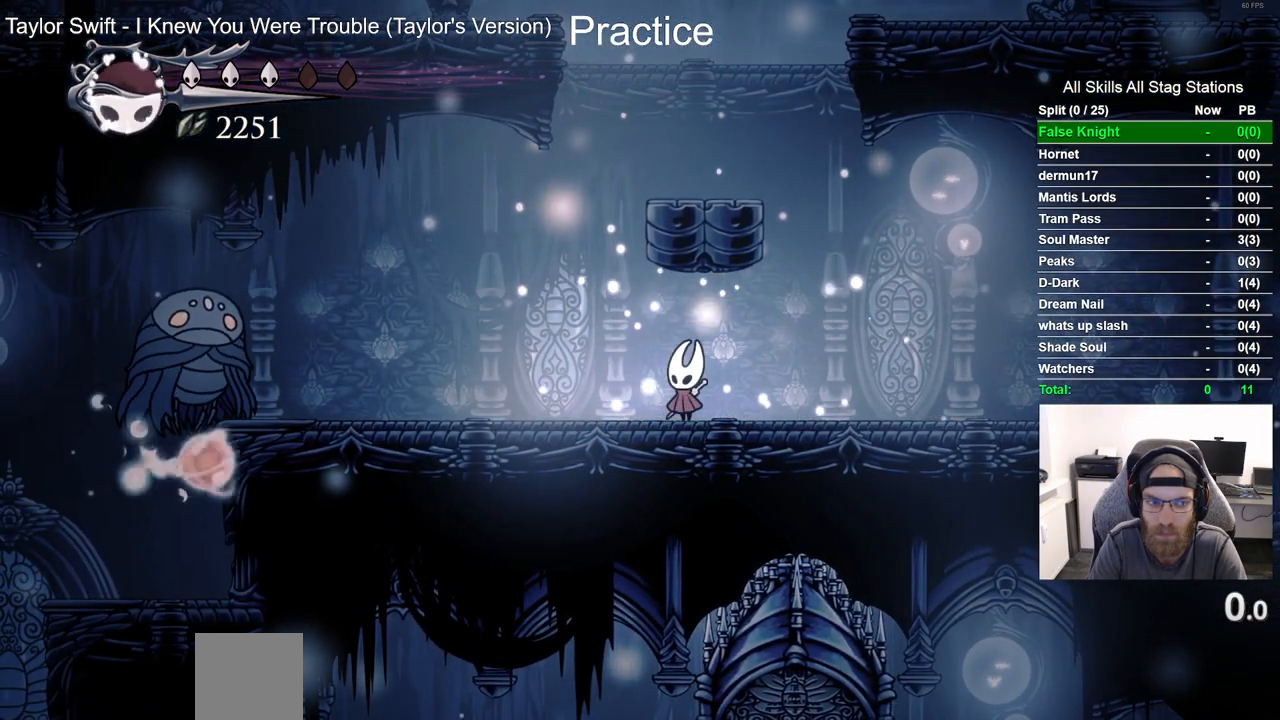
{"dt_ms": 500, "buttons": [], "left_stick": "center", "right_stick": "center", "events": [[100, "R1", "up"]]}
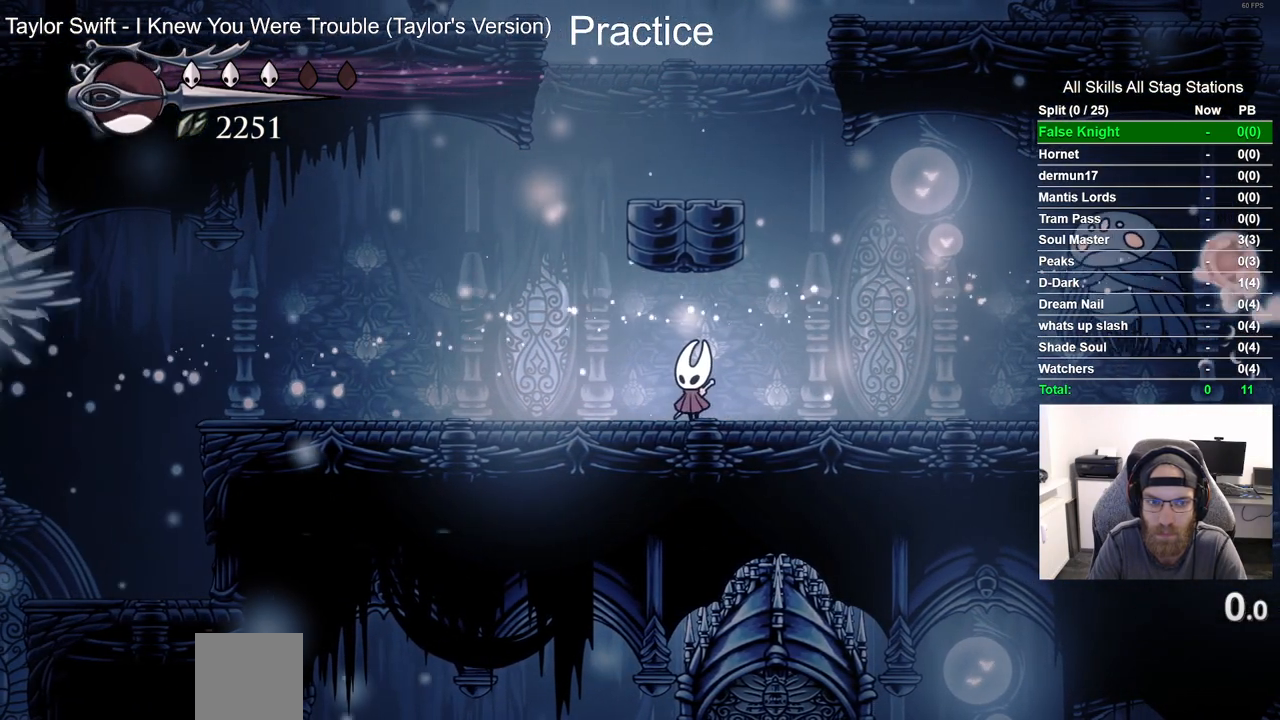
{"dt_ms": 500, "buttons": [], "left_stick": "center", "right_stick": "center", "events": [[317, "DPAD_RIGHT", "down"], [333, "DPAD_RIGHT", "up"]]}
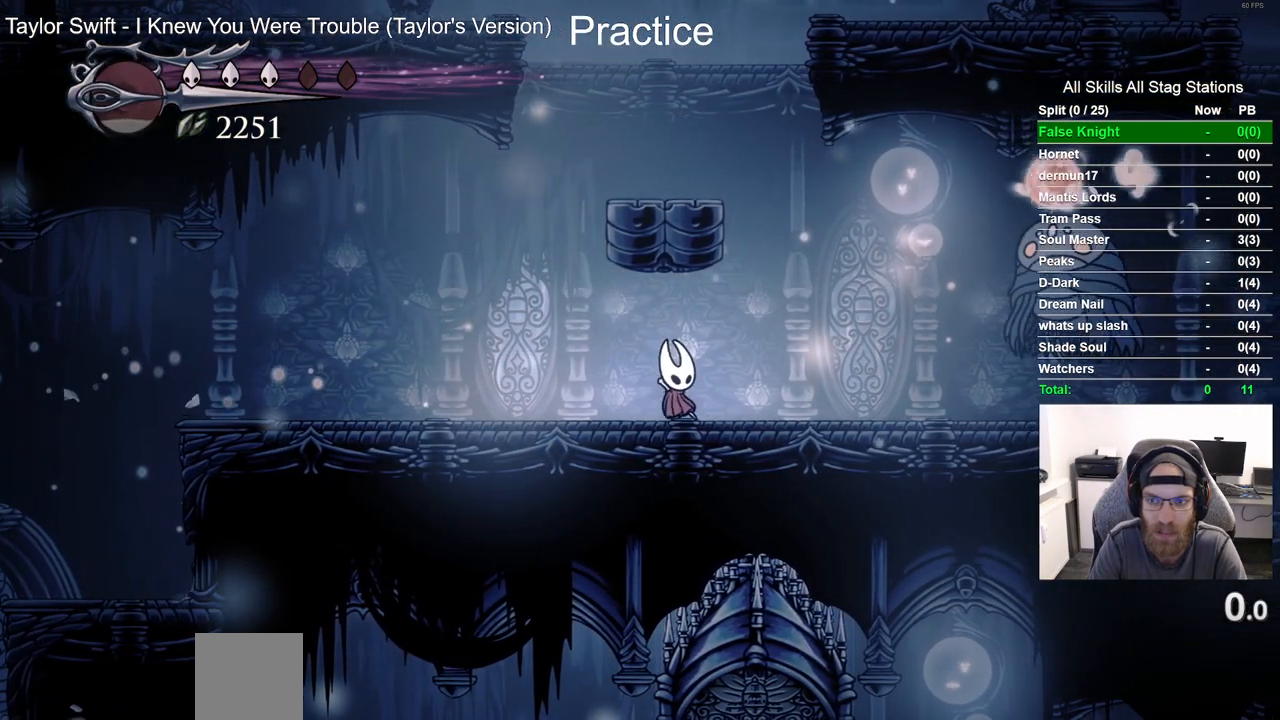
{"dt_ms": 500, "buttons": [], "left_stick": "center", "right_stick": "center", "events": []}
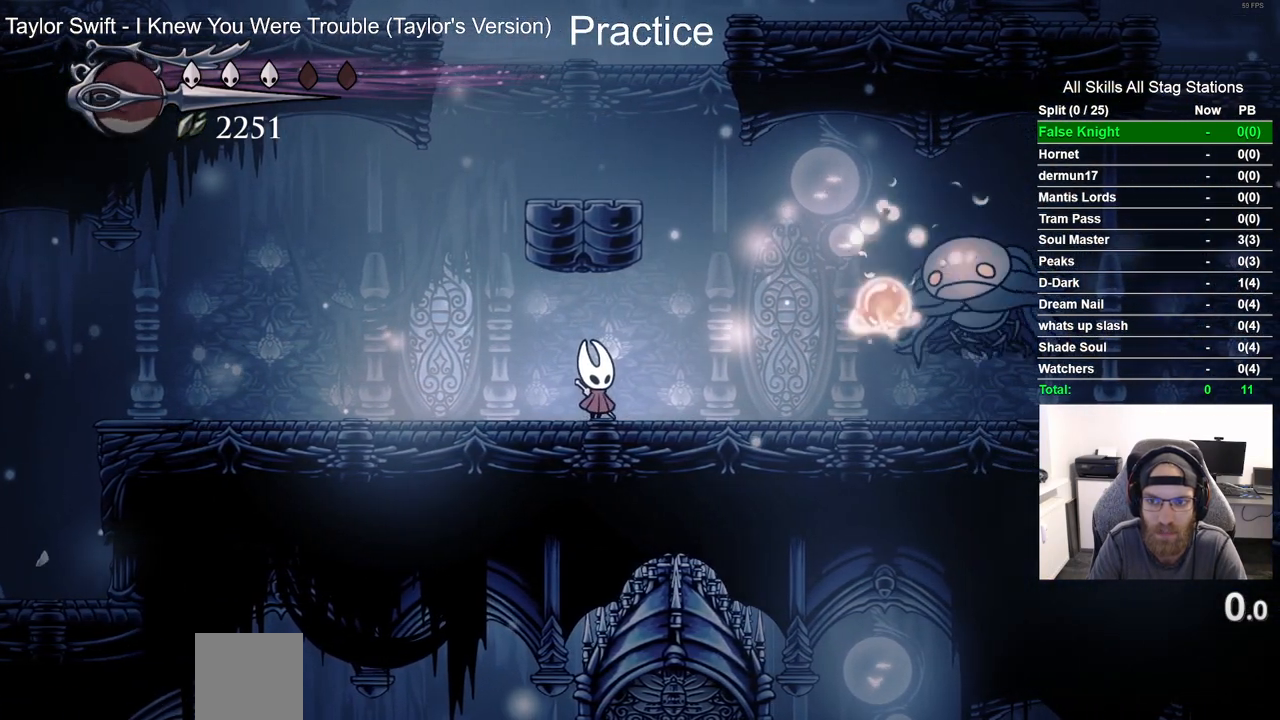
{"dt_ms": 500, "buttons": ["DPAD_RIGHT"], "left_stick": "center", "right_stick": "center", "events": [[150, "DPAD_RIGHT", "down"], [217, "R2", "down"], [417, "R2", "up"]]}
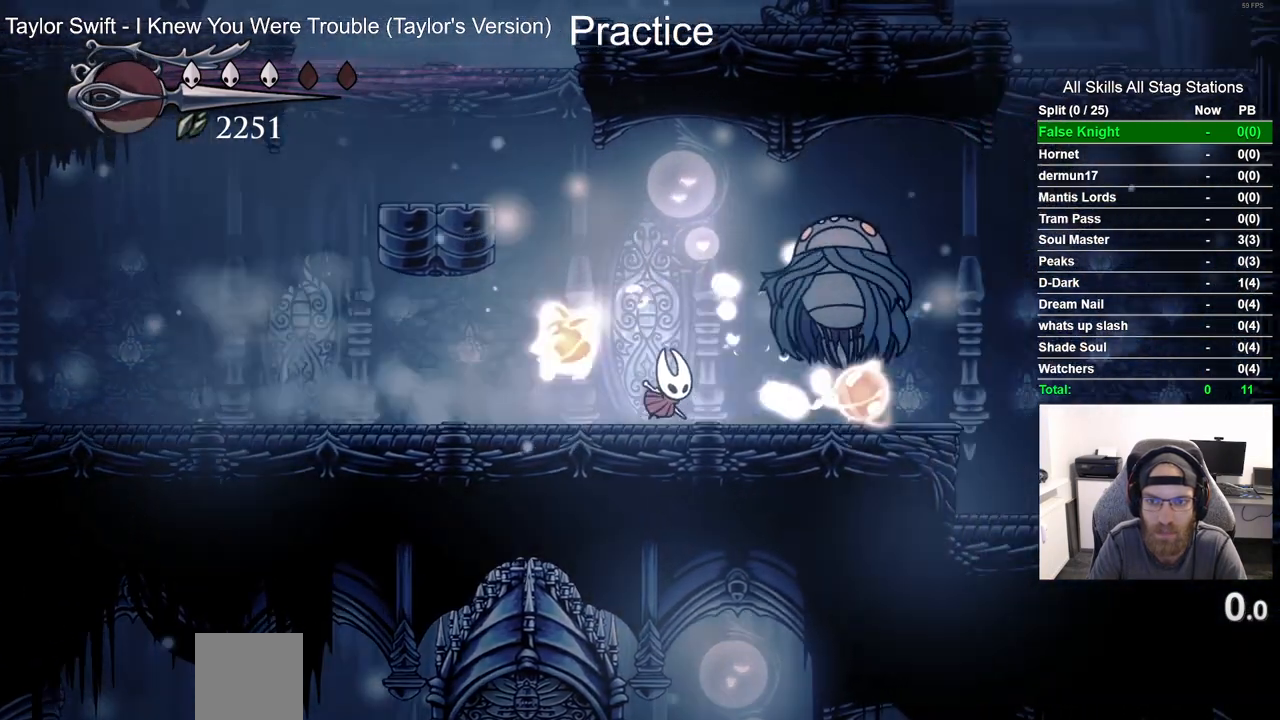
{"dt_ms": 500, "buttons": ["DPAD_RIGHT"], "left_stick": "center", "right_stick": "center", "events": [[33, "SQUARE", "down"], [100, "DPAD_RIGHT", "up"], [167, "SQUARE", "up"], [367, "DPAD_RIGHT", "down"]]}
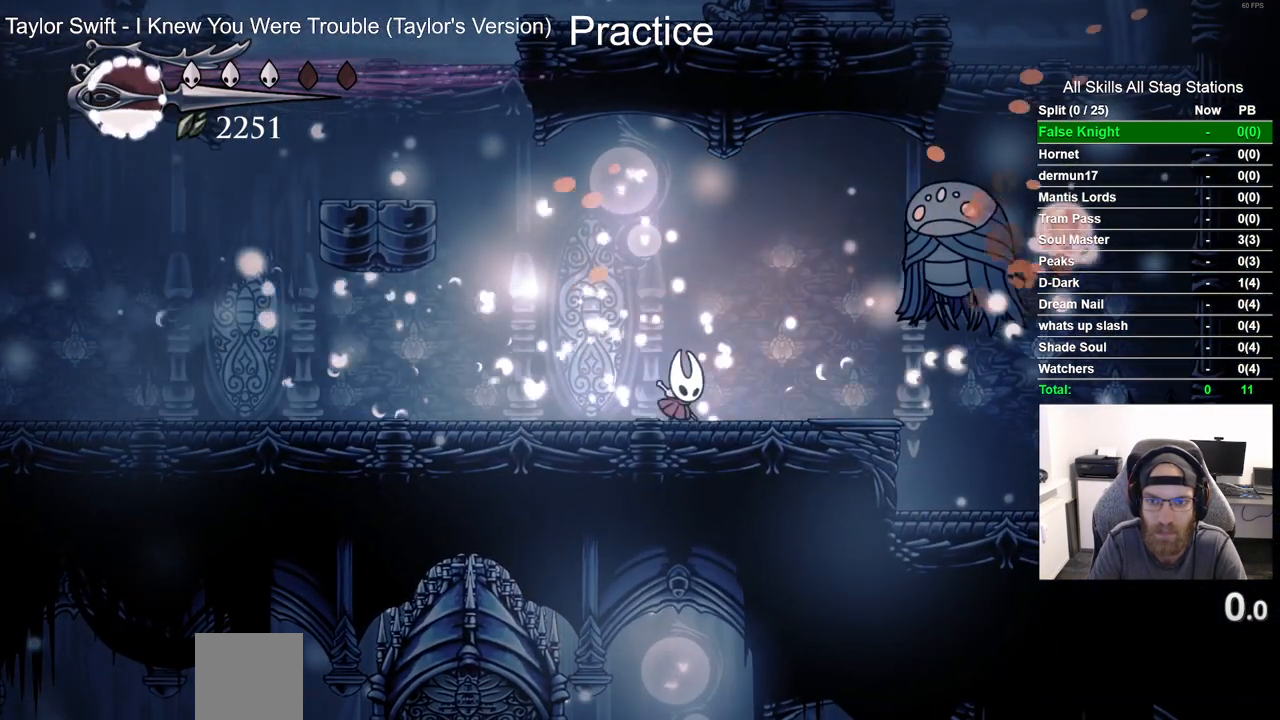
{"dt_ms": 500, "buttons": ["CROSS", "DPAD_RIGHT"], "left_stick": "center", "right_stick": "center", "events": [[83, "CROSS", "down"], [200, "SQUARE", "down"], [383, "SQUARE", "up"]]}
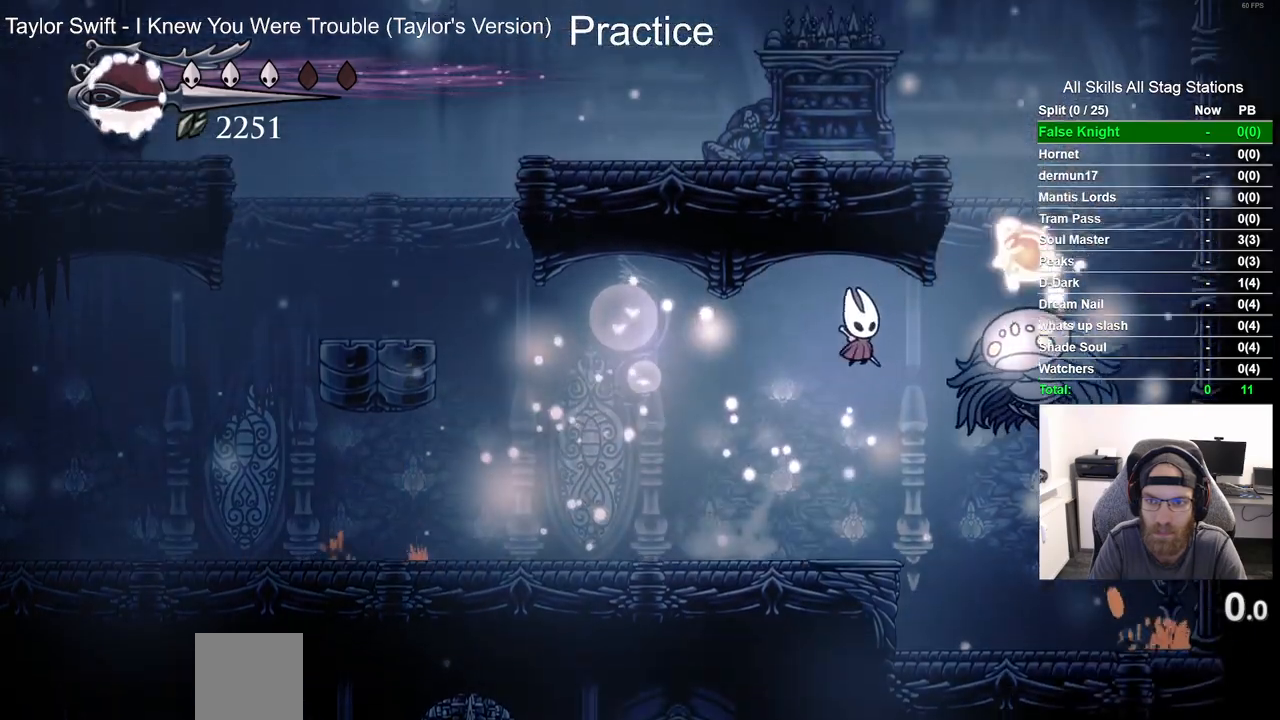
{"dt_ms": 500, "buttons": ["DPAD_RIGHT"], "left_stick": "center", "right_stick": "center", "events": [[67, "CROSS", "up"], [100, "SQUARE", "down"], [217, "SQUARE", "up"]]}
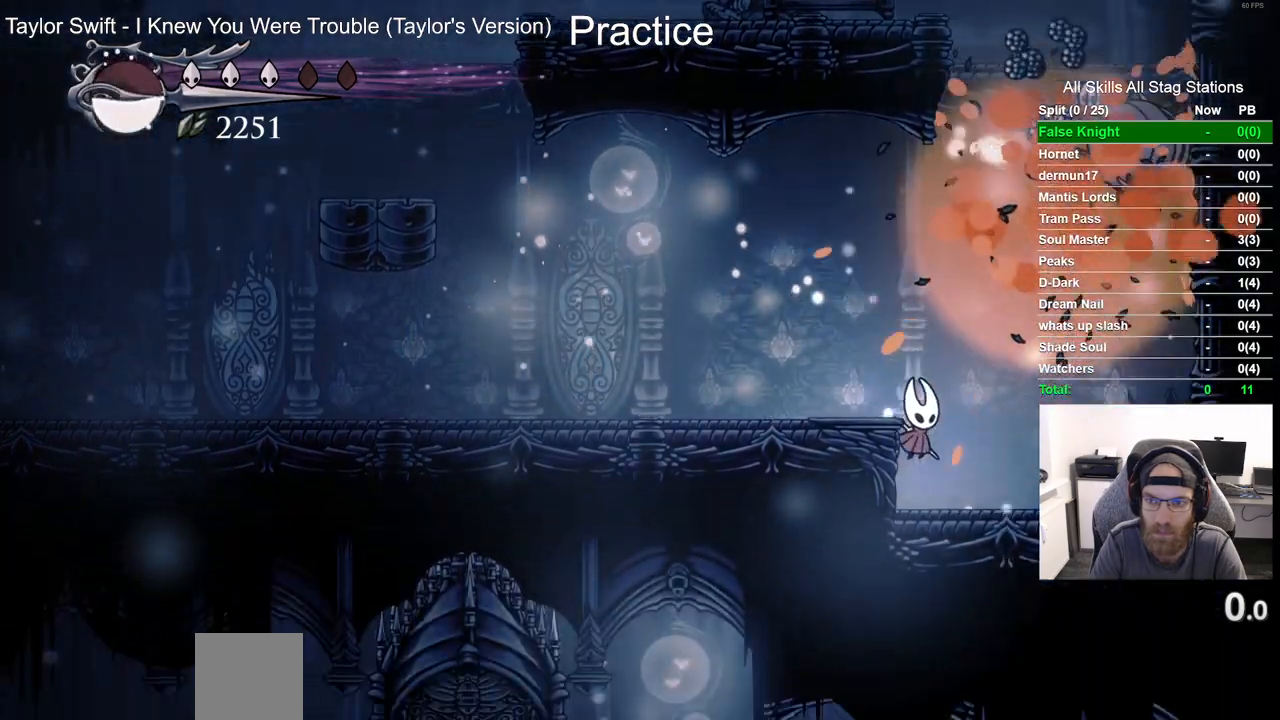
{"dt_ms": 500, "buttons": ["DPAD_RIGHT"], "left_stick": "center", "right_stick": "center", "events": []}
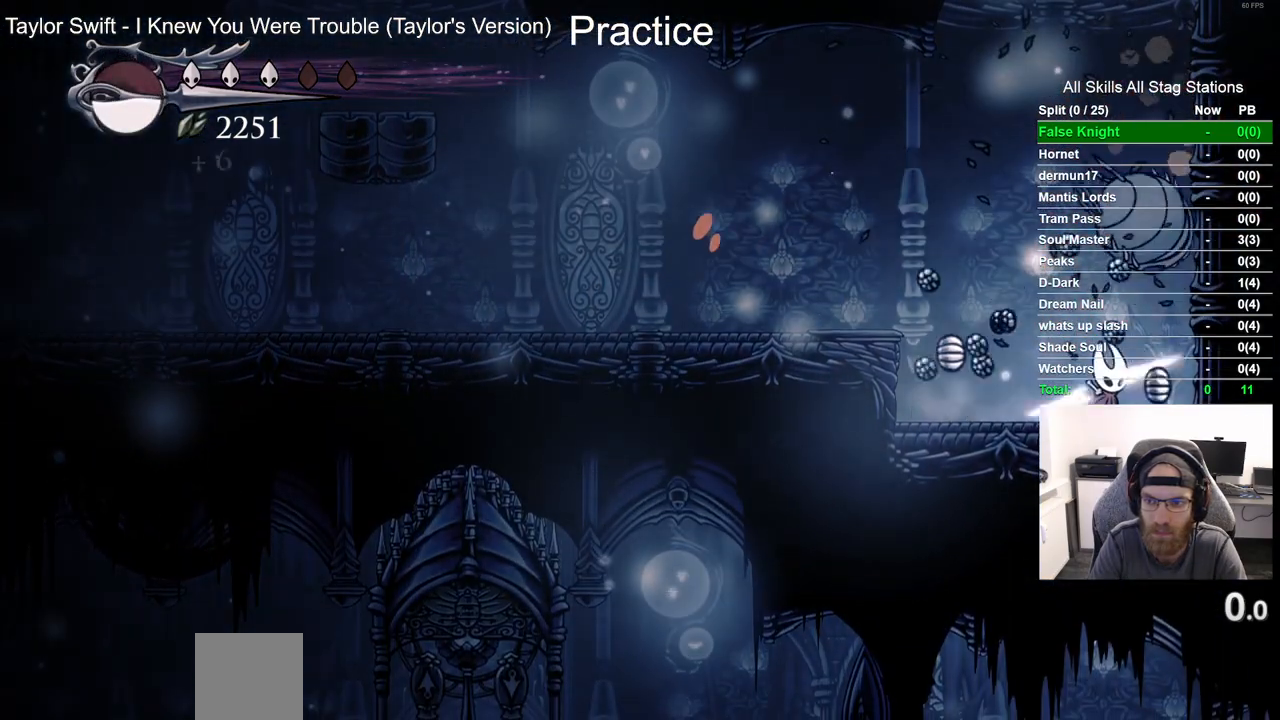
{"dt_ms": 500, "buttons": ["DPAD_LEFT"], "left_stick": "center", "right_stick": "center", "events": [[333, "DPAD_RIGHT", "up"], [467, "DPAD_LEFT", "down"]]}
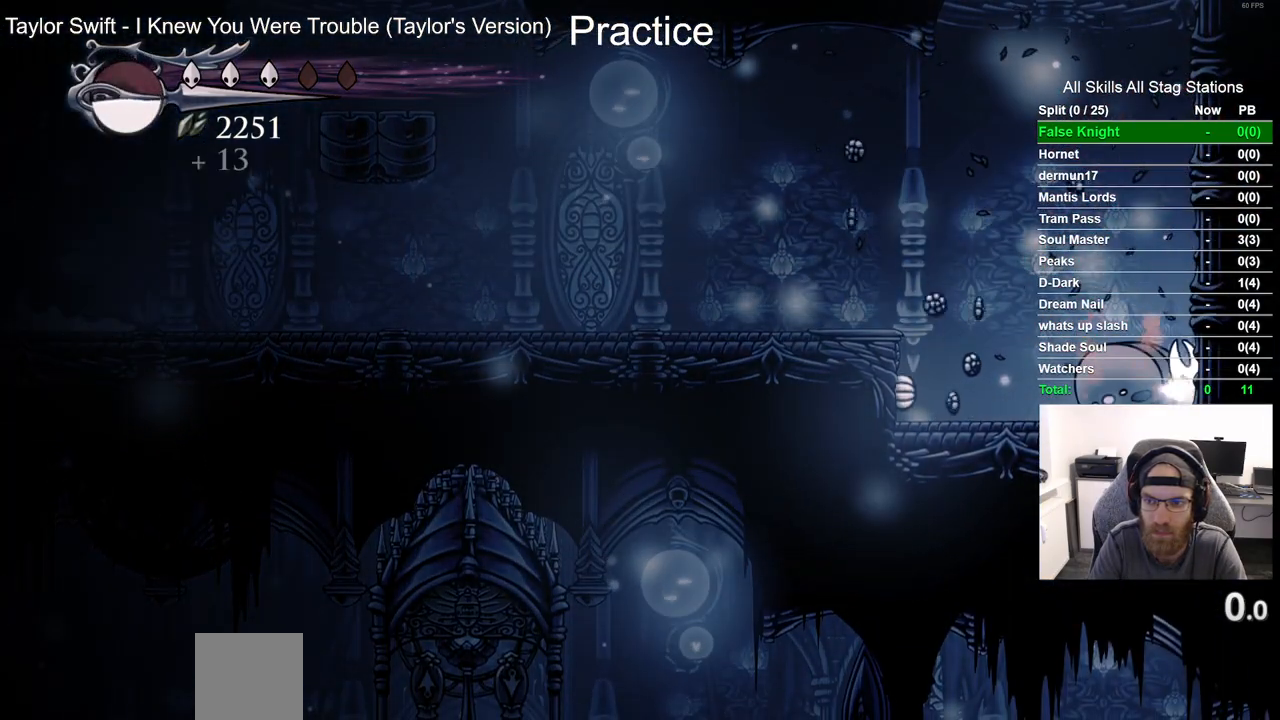
{"dt_ms": 500, "buttons": ["DPAD_LEFT"], "left_stick": "center", "right_stick": "center", "events": []}
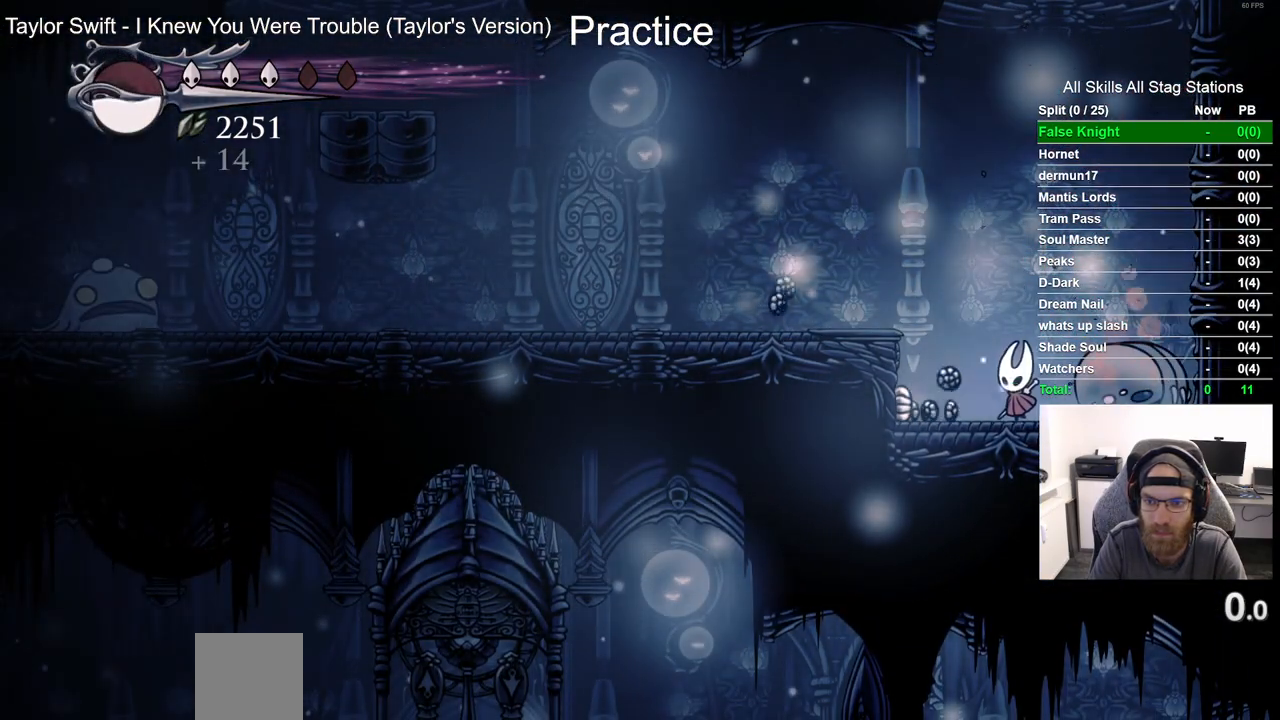
{"dt_ms": 500, "buttons": ["DPAD_LEFT"], "left_stick": "center", "right_stick": "center", "events": [[333, "CROSS", "down"], [450, "CROSS", "up"]]}
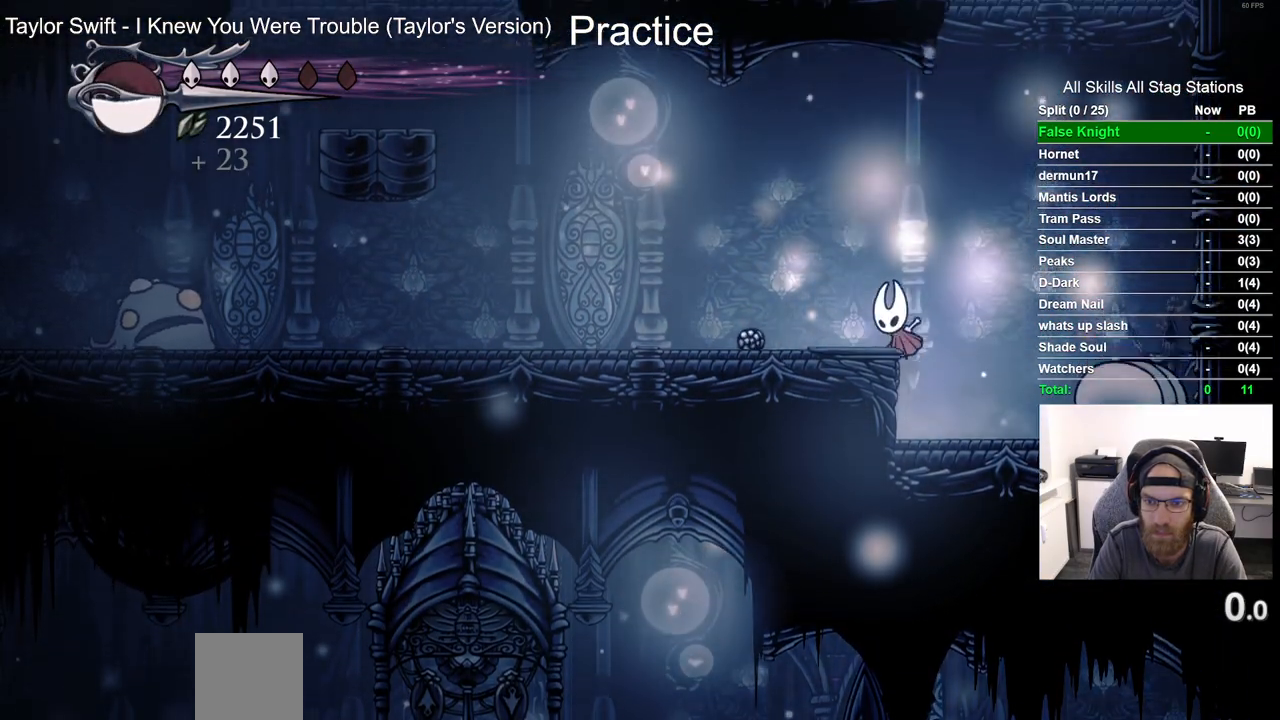
{"dt_ms": 500, "buttons": ["DPAD_LEFT"], "left_stick": "center", "right_stick": "center", "events": [[233, "R2", "down"], [433, "R2", "up"]]}
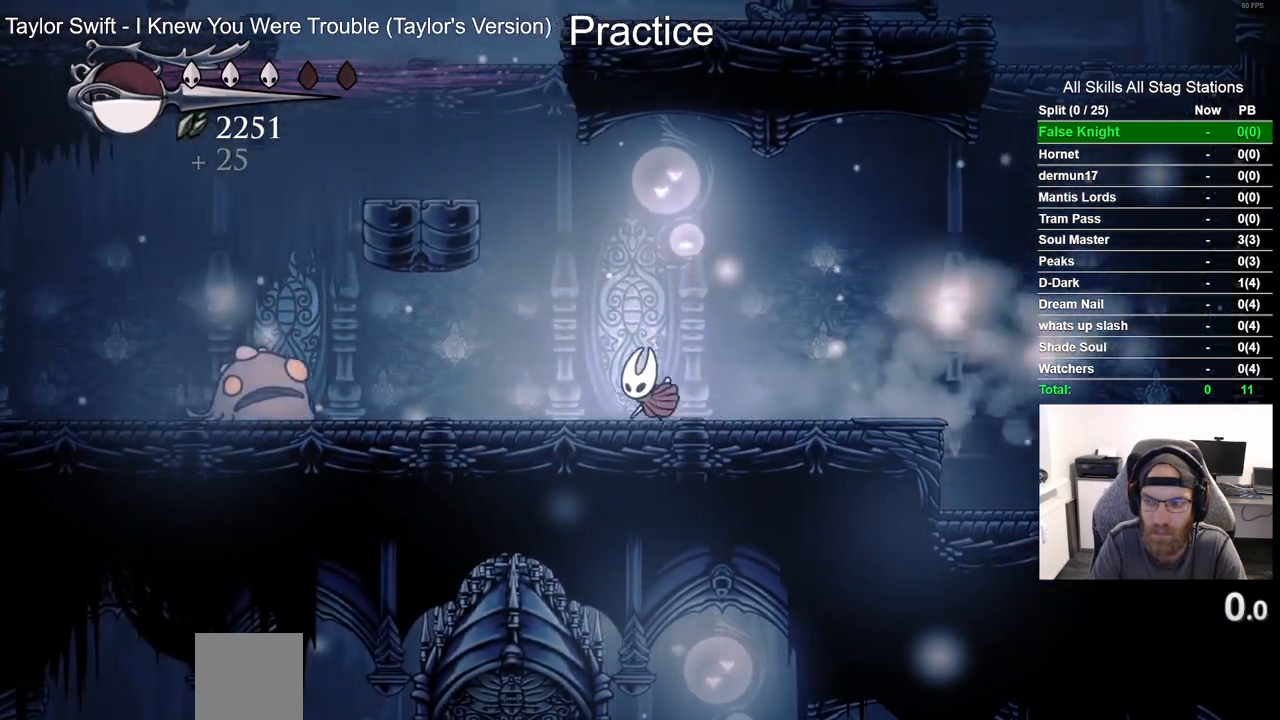
{"dt_ms": 500, "buttons": ["DPAD_LEFT"], "left_stick": "center", "right_stick": "center", "events": [[333, "SQUARE", "down"], [500, "SQUARE", "up"]]}
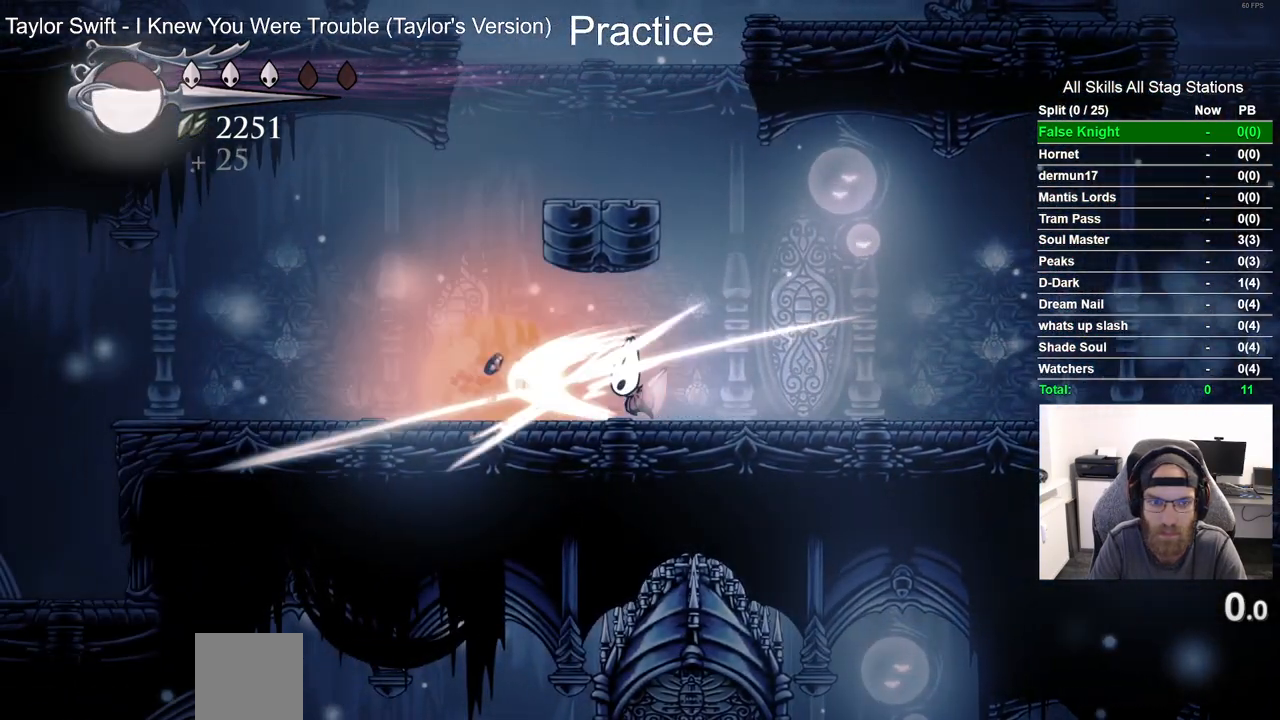
{"dt_ms": 500, "buttons": ["CROSS", "DPAD_LEFT"], "left_stick": "center", "right_stick": "center", "events": [[100, "DPAD_LEFT", "up"], [167, "DPAD_RIGHT", "down"], [233, "CROSS", "down"], [467, "DPAD_LEFT", "down"], [467, "DPAD_RIGHT", "up"]]}
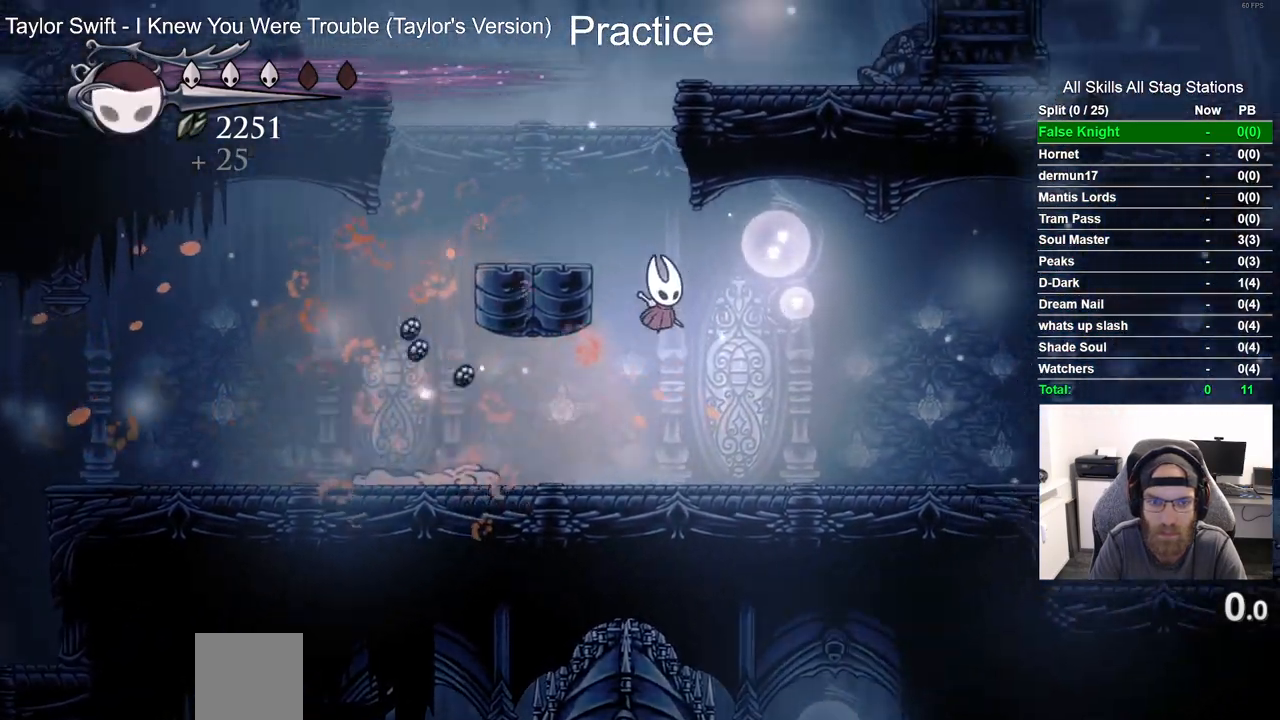
{"dt_ms": 500, "buttons": ["CROSS", "DPAD_RIGHT"], "left_stick": "center", "right_stick": "center", "events": [[133, "CROSS", "up"], [283, "DPAD_LEFT", "up"], [350, "CROSS", "down"], [400, "DPAD_RIGHT", "down"]]}
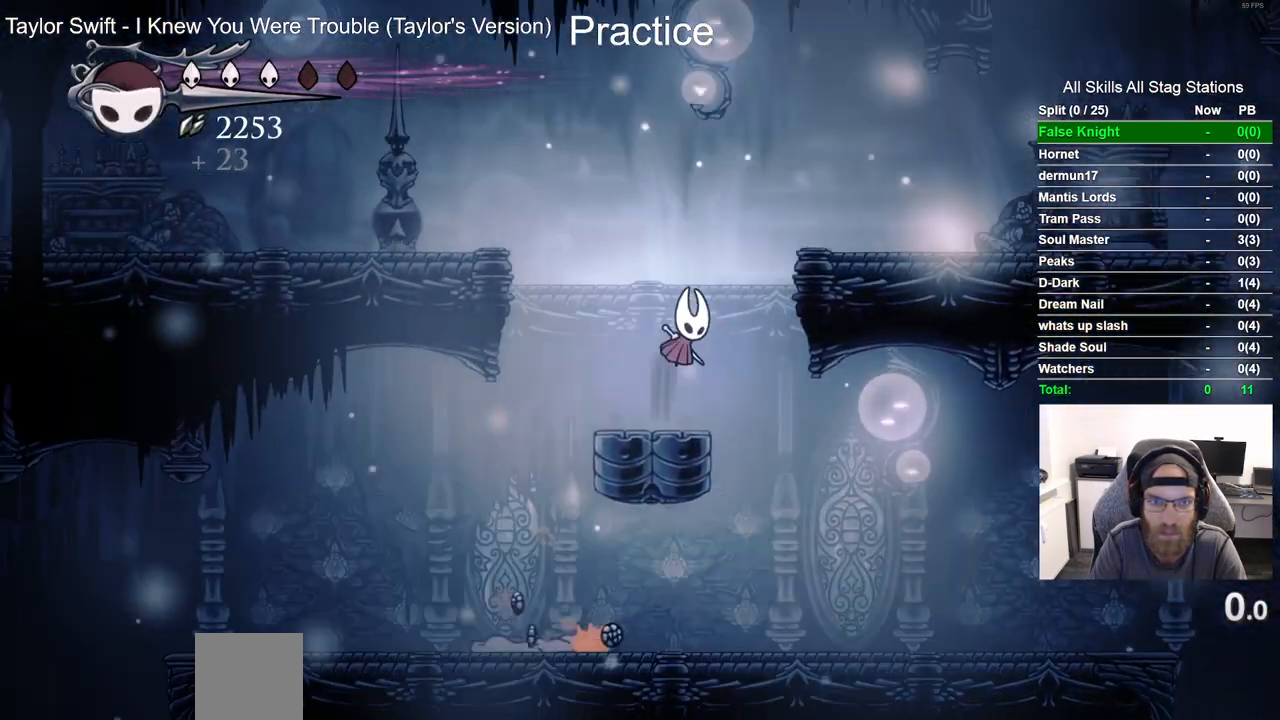
{"dt_ms": 500, "buttons": ["DPAD_RIGHT"], "left_stick": "center", "right_stick": "center", "events": [[233, "CROSS", "up"]]}
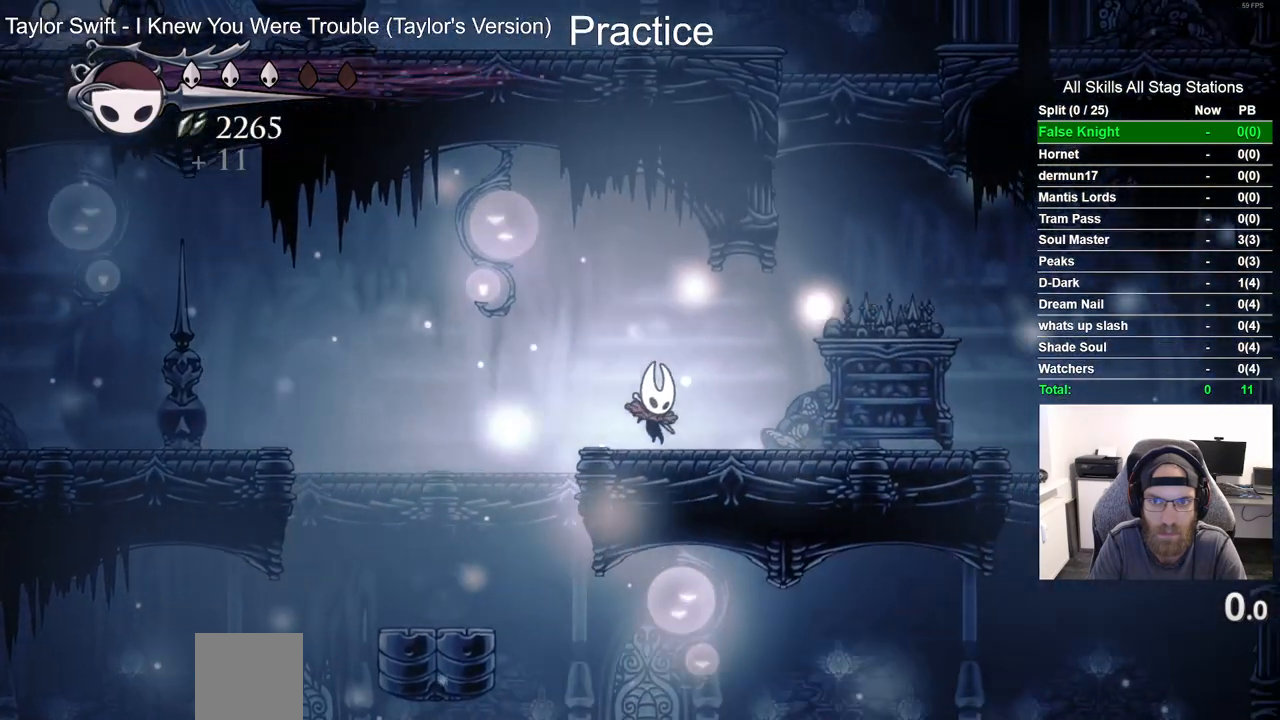
{"dt_ms": 500, "buttons": ["CROSS", "DPAD_LEFT"], "left_stick": "center", "right_stick": "center", "events": [[100, "CROSS", "down"], [300, "DPAD_RIGHT", "up"], [417, "DPAD_LEFT", "down"]]}
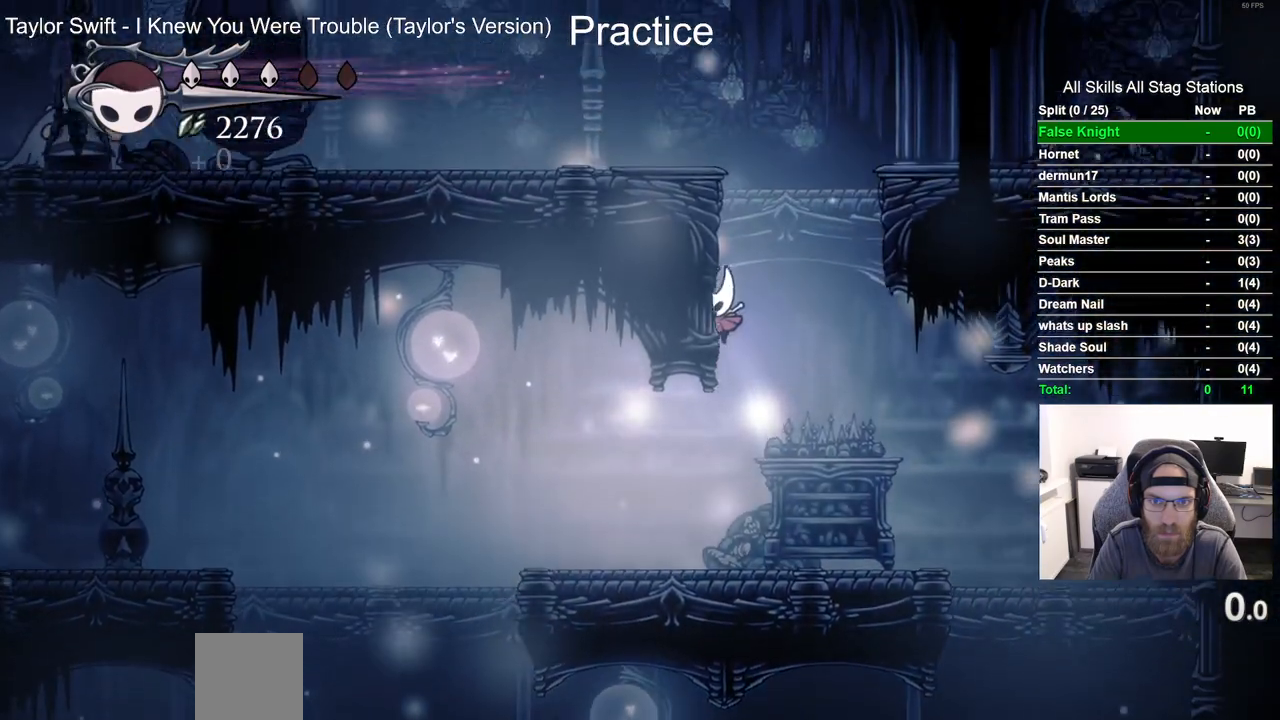
{"dt_ms": 500, "buttons": ["DPAD_LEFT"], "left_stick": "center", "right_stick": "center", "events": [[17, "CROSS", "up"], [117, "CROSS", "down"], [467, "CROSS", "up"]]}
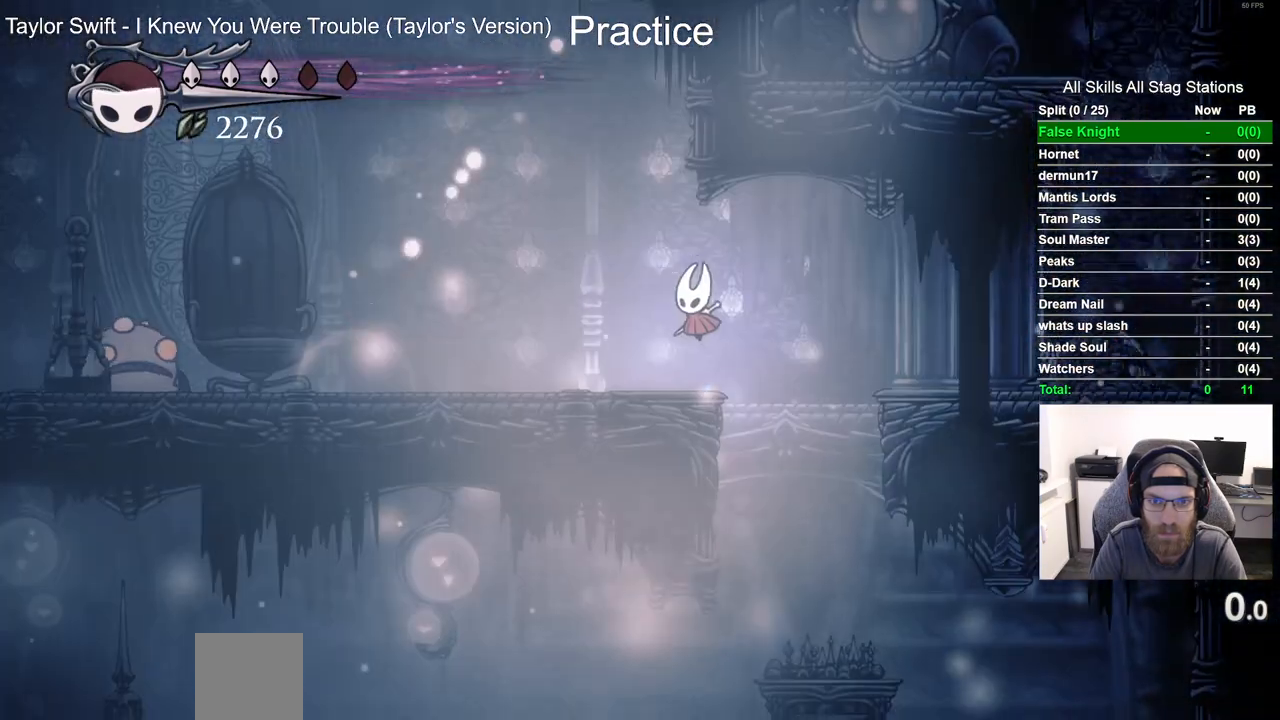
{"dt_ms": 500, "buttons": ["DPAD_RIGHT"], "left_stick": "center", "right_stick": "center", "events": [[33, "DPAD_LEFT", "up"], [217, "DPAD_RIGHT", "down"], [233, "DPAD_LEFT", "down"], [467, "DPAD_LEFT", "up"]]}
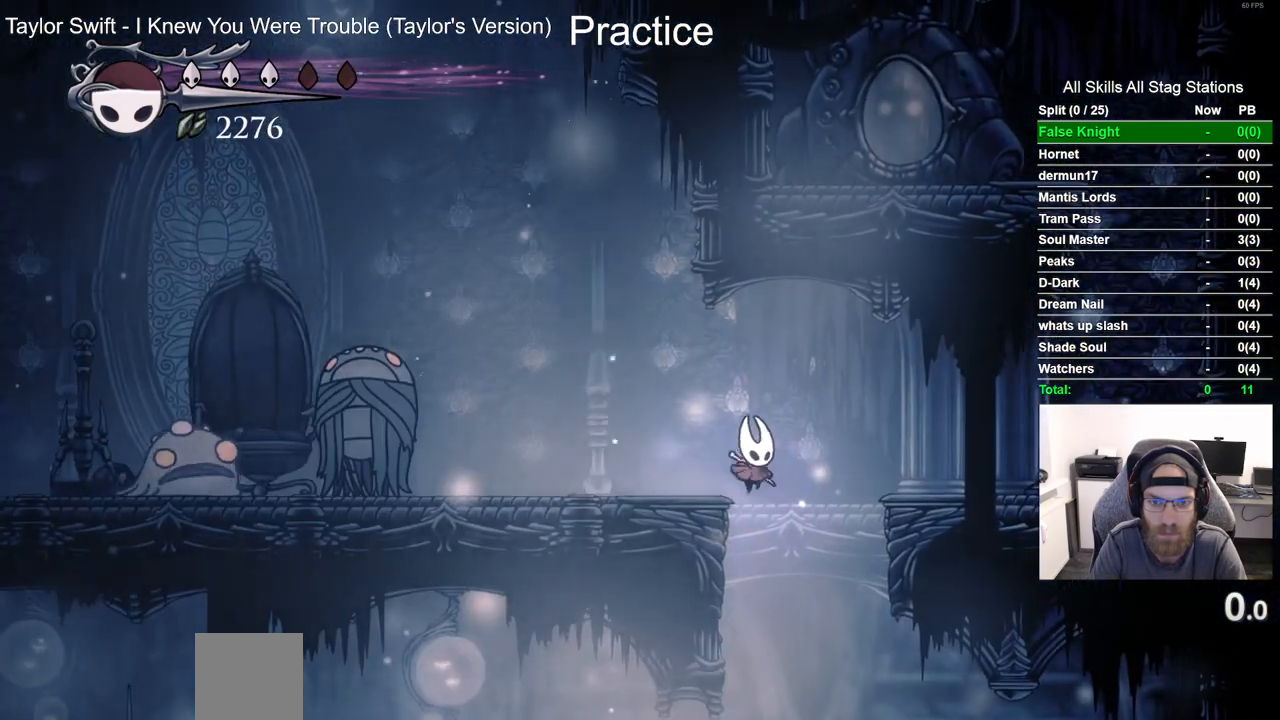
{"dt_ms": 500, "buttons": ["DPAD_LEFT"], "left_stick": "center", "right_stick": "center", "events": [[67, "DPAD_LEFT", "down"], [250, "DPAD_RIGHT", "up"]]}